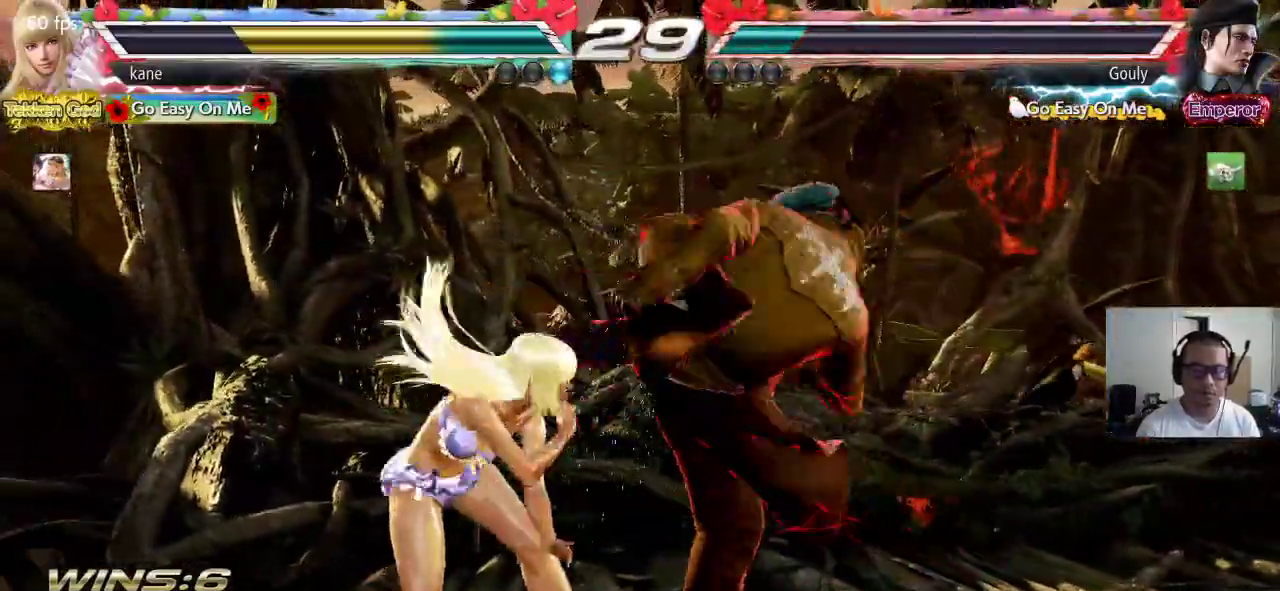
Gameplay with a controller (arcade stick); each line is a JSON object with the inputs held at the frame after it (dt_ms = milliseconds from this image to that frame). "events" lists button and stick changes between this image and that frame as [ms after this image, input, new state], when the widget could be followed in between. Not read: L3 R2 R3 TRIANGLE.
{"dt_ms": 500, "buttons": [], "left_stick": "center", "events": []}
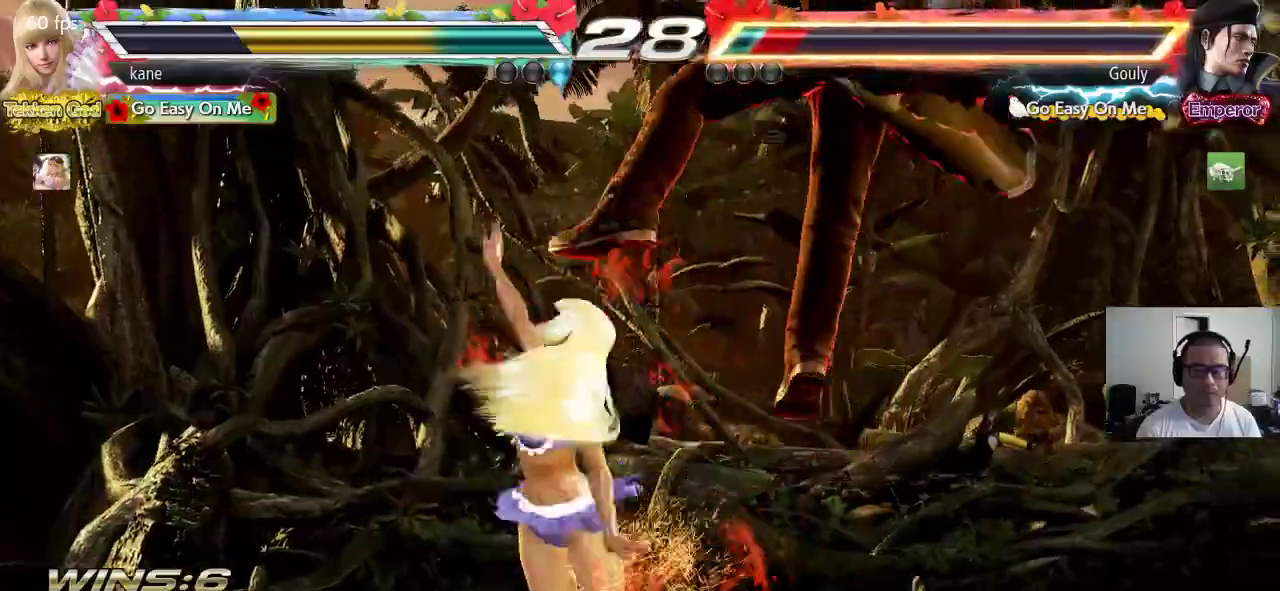
{"dt_ms": 500, "buttons": [], "left_stick": "center", "events": [[83, "left_stick", "down-left"], [267, "CROSS", "down"], [317, "CROSS", "up"], [367, "CROSS", "down"], [433, "CROSS", "up"], [467, "left_stick", "center"]]}
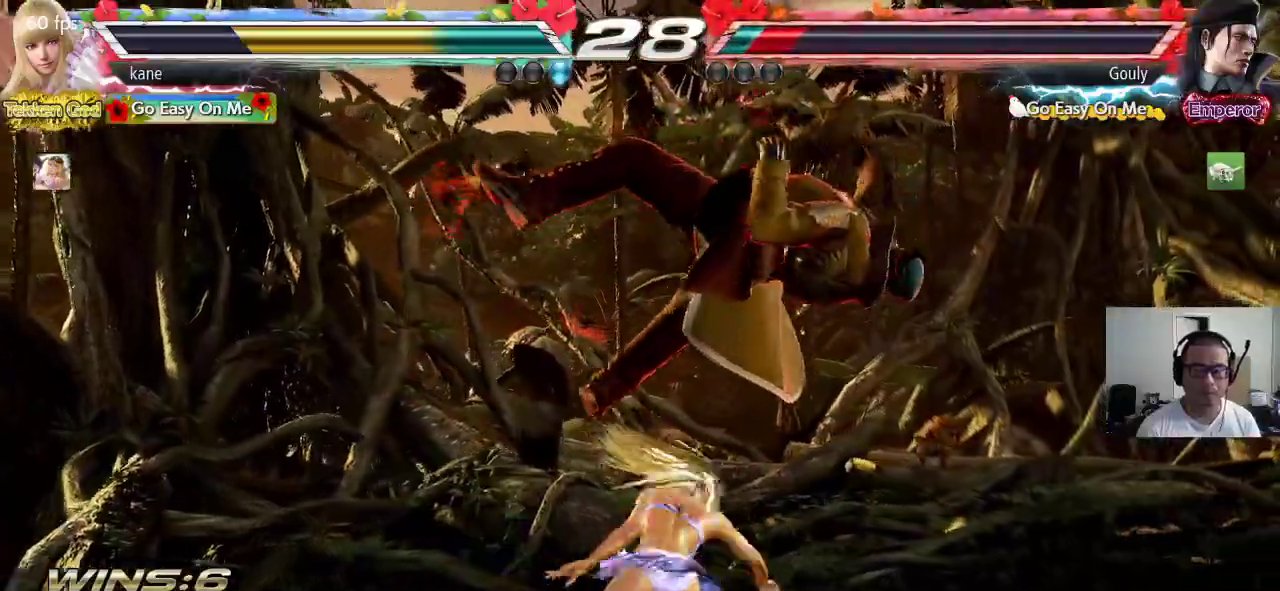
{"dt_ms": 500, "buttons": [], "left_stick": "center", "events": []}
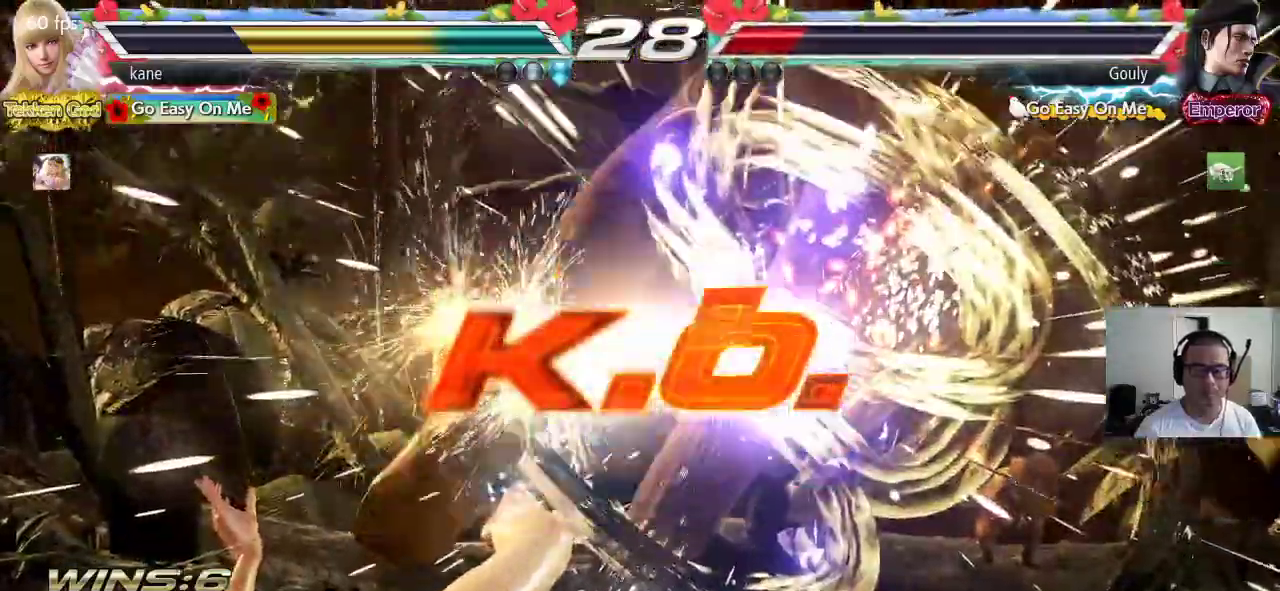
{"dt_ms": 500, "buttons": [], "left_stick": "center", "events": []}
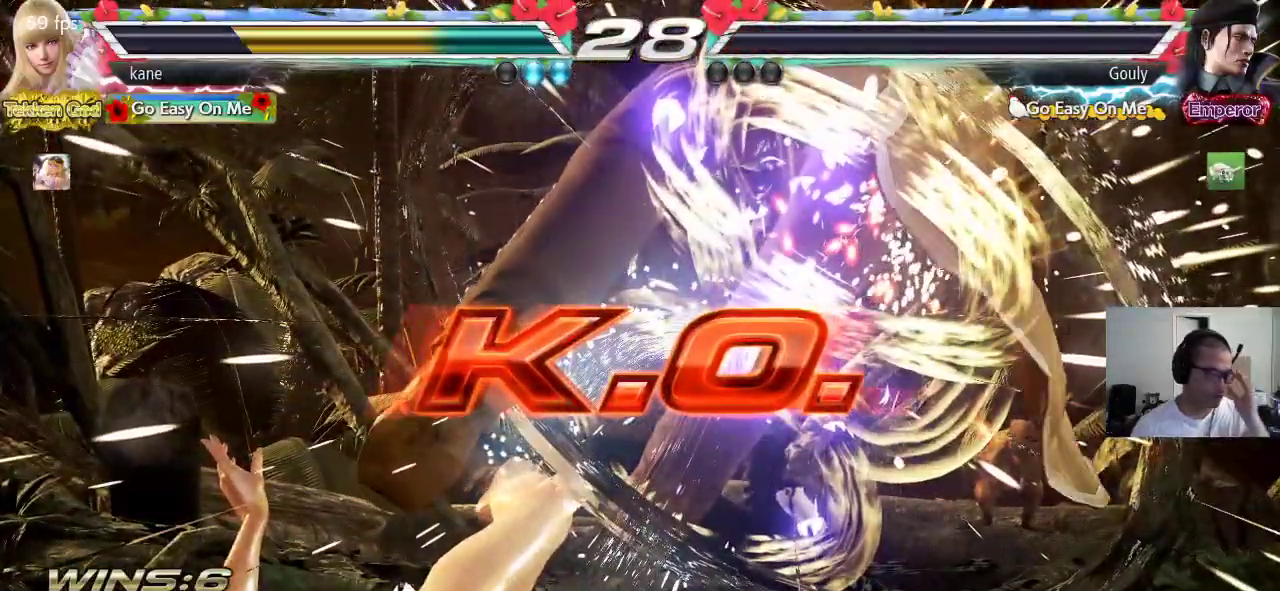
{"dt_ms": 500, "buttons": [], "left_stick": "center", "events": []}
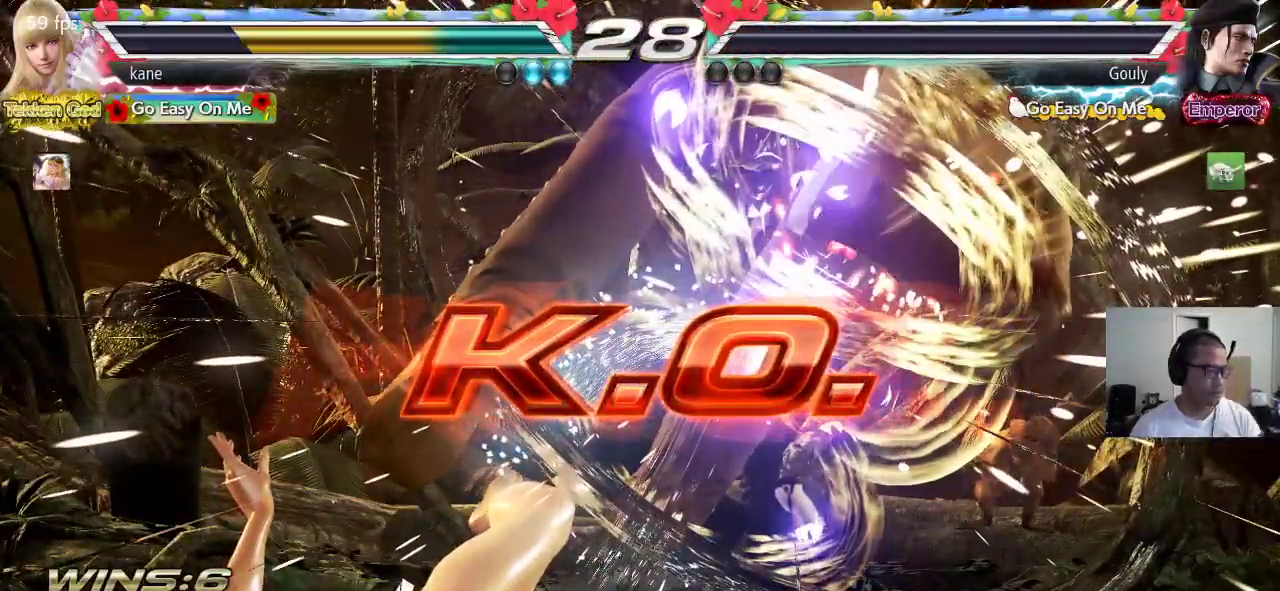
{"dt_ms": 500, "buttons": [], "left_stick": "center", "events": []}
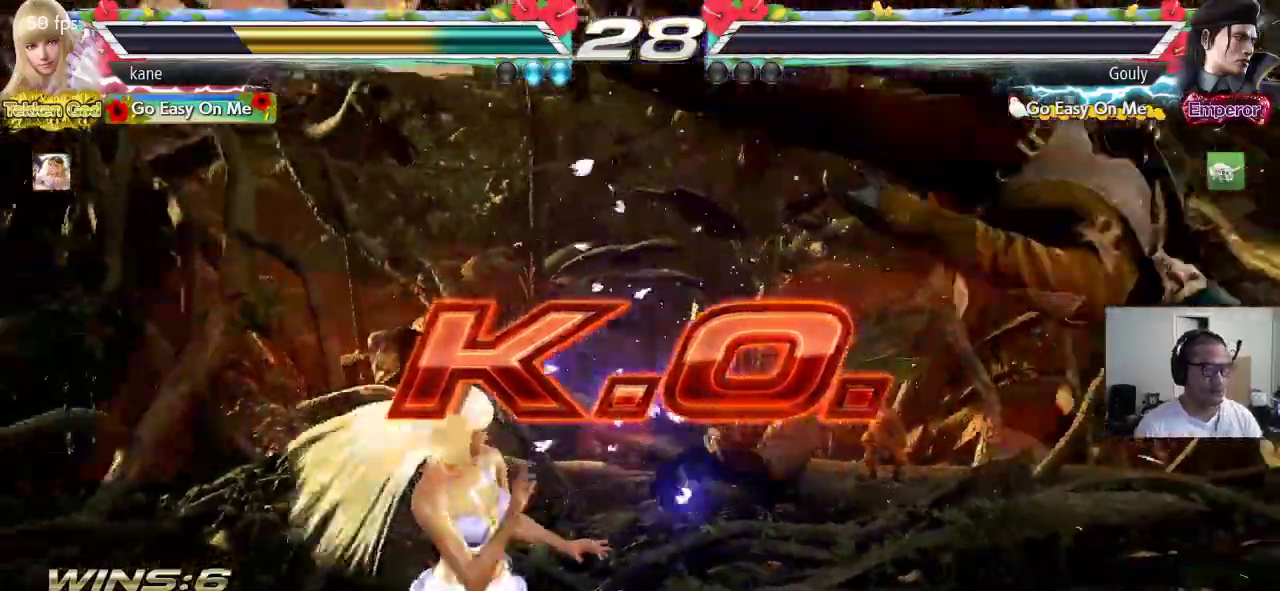
{"dt_ms": 500, "buttons": [], "left_stick": "center"}
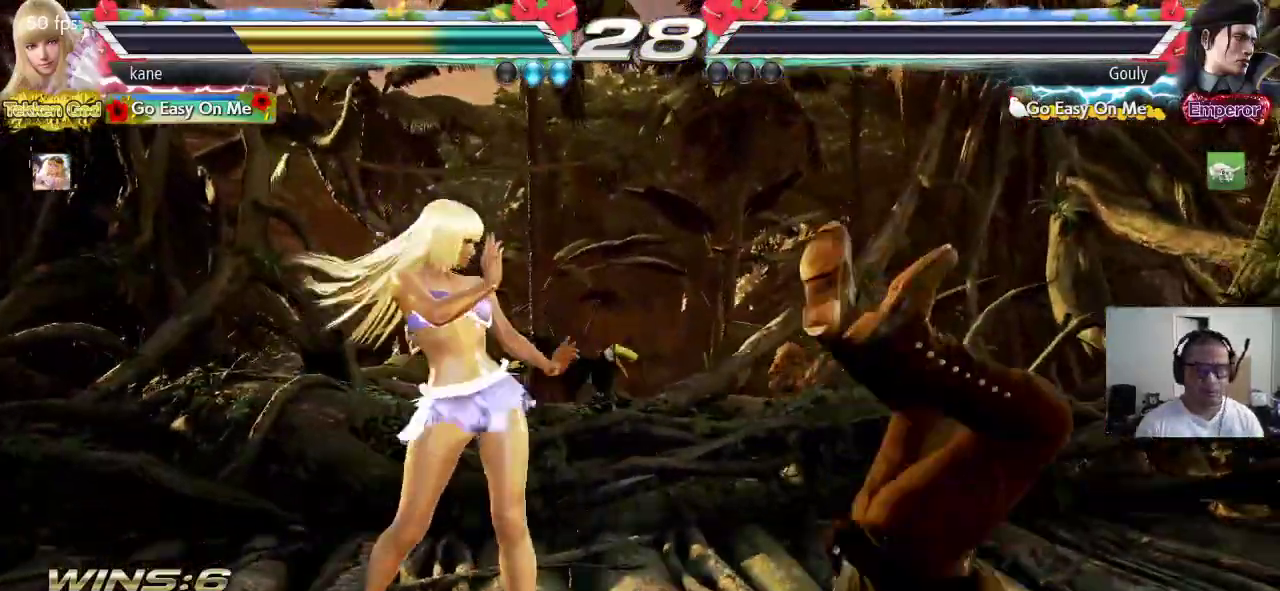
{"dt_ms": 500, "buttons": [], "left_stick": "center", "events": [[183, "left_stick", "left"], [233, "left_stick", "center"], [350, "left_stick", "down"], [400, "left_stick", "center"]]}
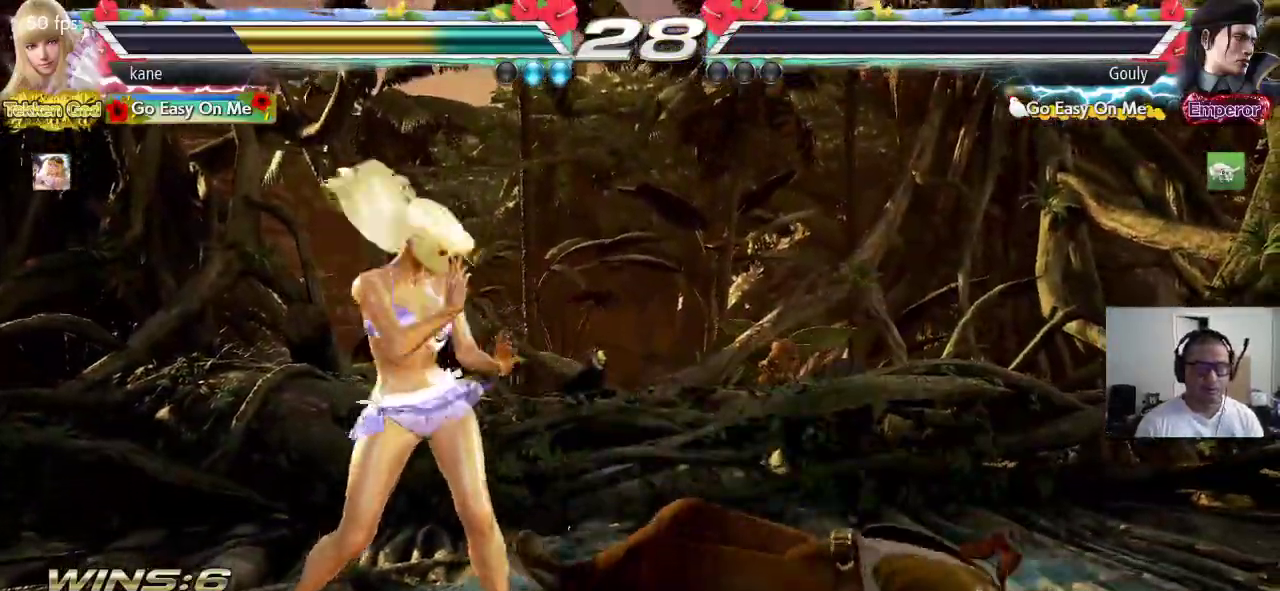
{"dt_ms": 500, "buttons": [], "left_stick": "center", "events": []}
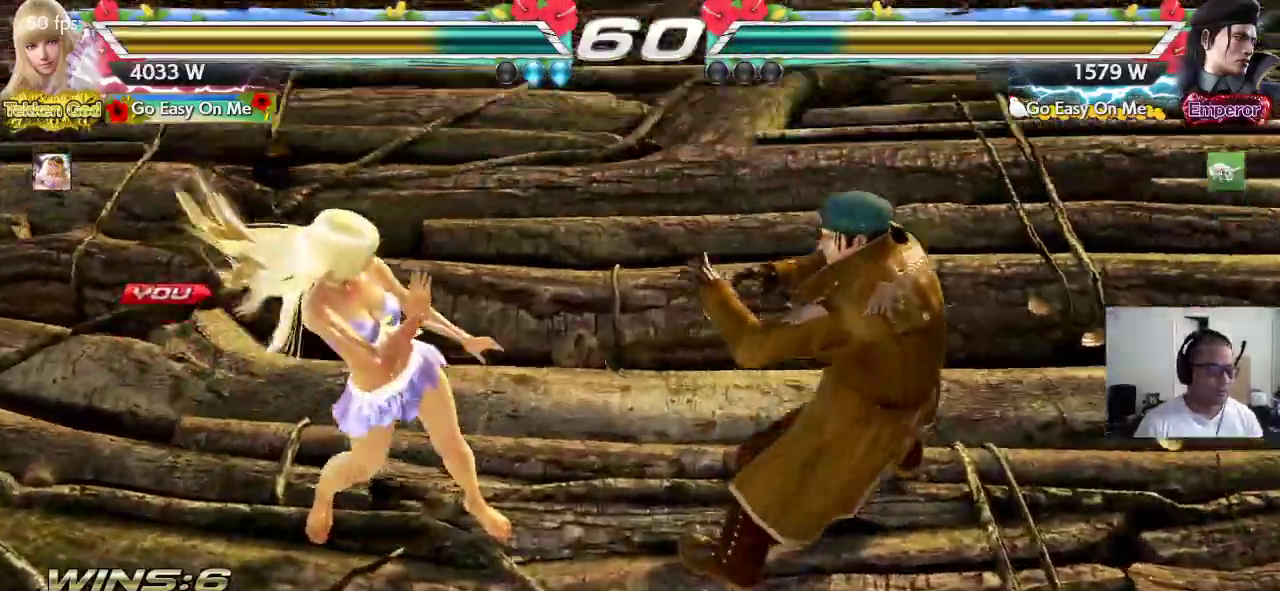
{"dt_ms": 500, "buttons": ["CROSS"], "left_stick": "center", "events": [[467, "CROSS", "down"]]}
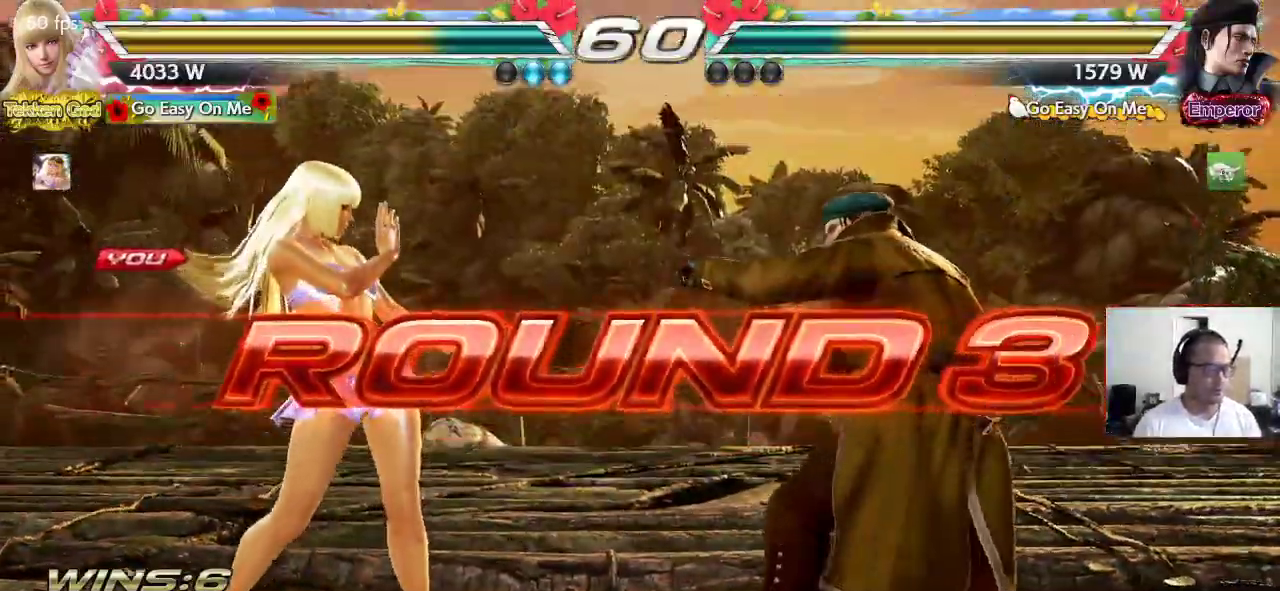
{"dt_ms": 500, "buttons": [], "left_stick": "center", "events": [[50, "CROSS", "up"]]}
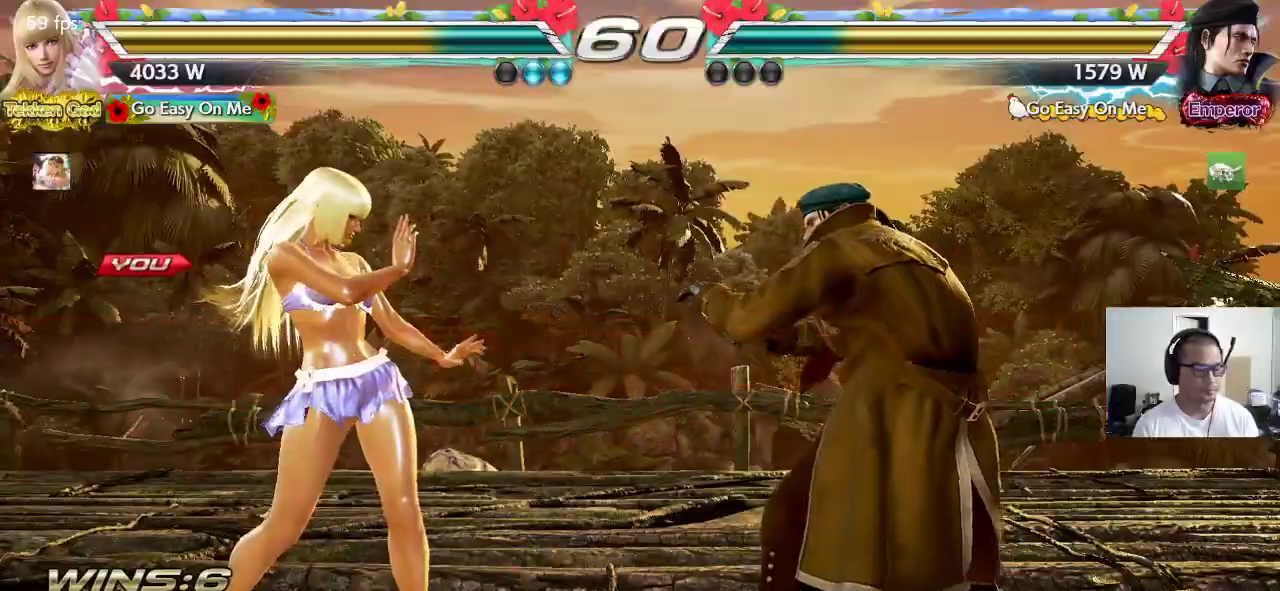
{"dt_ms": 1000, "buttons": ["CROSS", "SQUARE"], "left_stick": "center"}
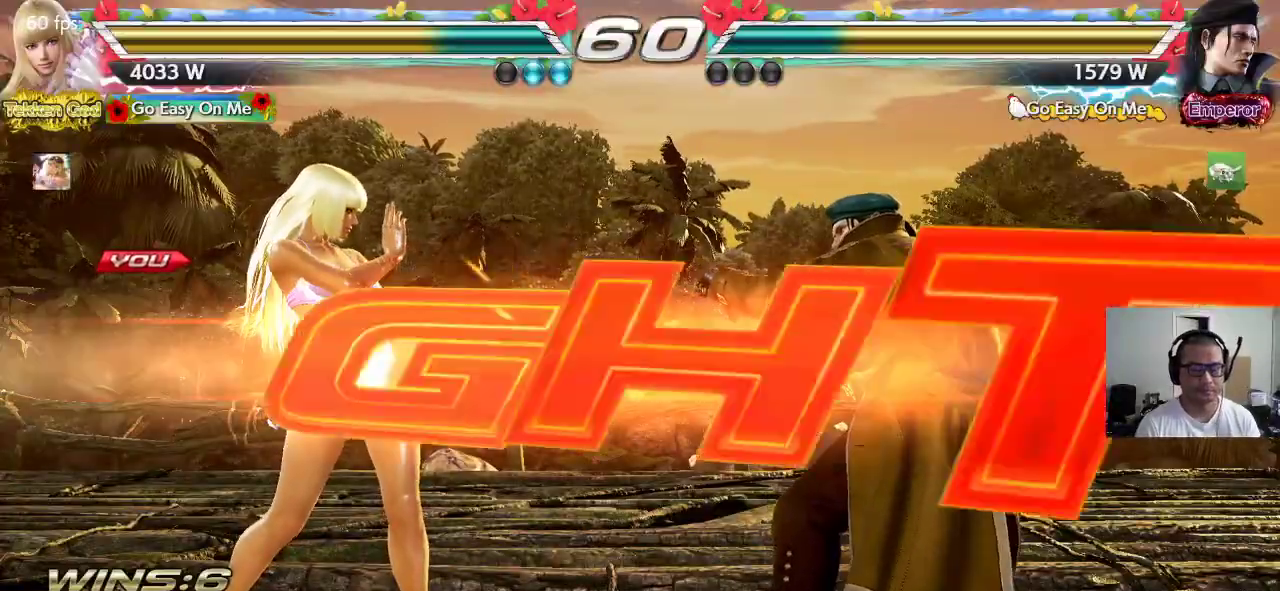
{"dt_ms": 500, "buttons": [], "left_stick": "center", "events": [[317, "CROSS", "up"], [333, "SQUARE", "up"]]}
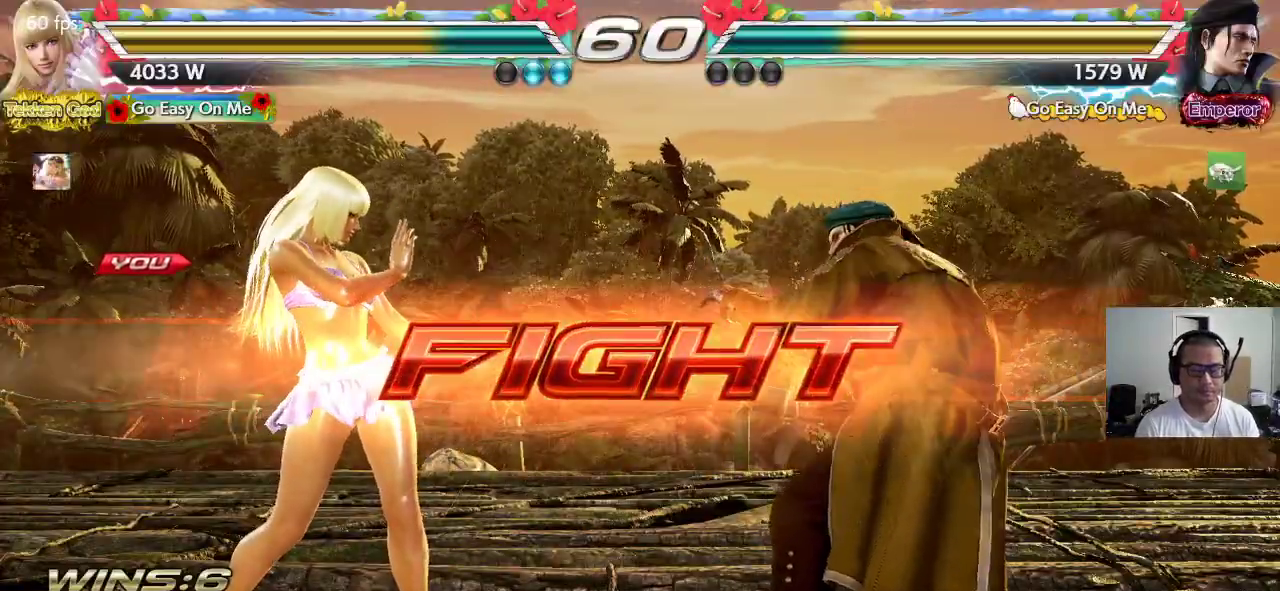
{"dt_ms": 500, "buttons": [], "left_stick": "center", "events": [[17, "left_stick", "left"], [83, "left_stick", "center"], [150, "left_stick", "left"], [417, "left_stick", "right"], [483, "left_stick", "center"]]}
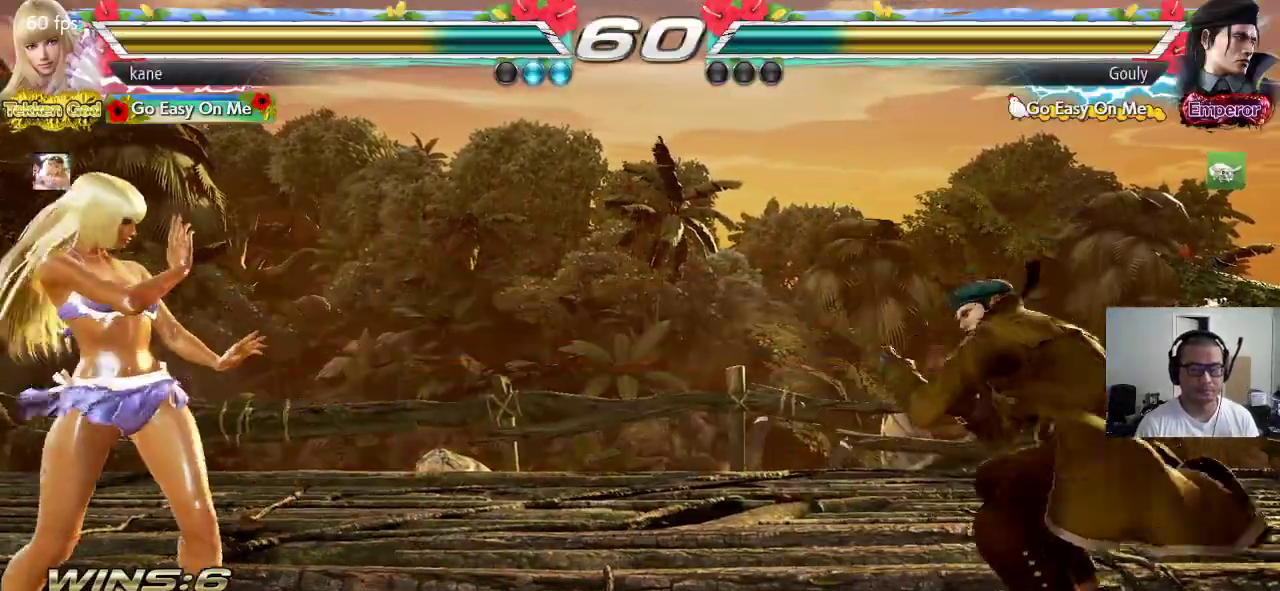
{"dt_ms": 500, "buttons": [], "left_stick": "left", "events": [[33, "left_stick", "right"], [367, "left_stick", "left"]]}
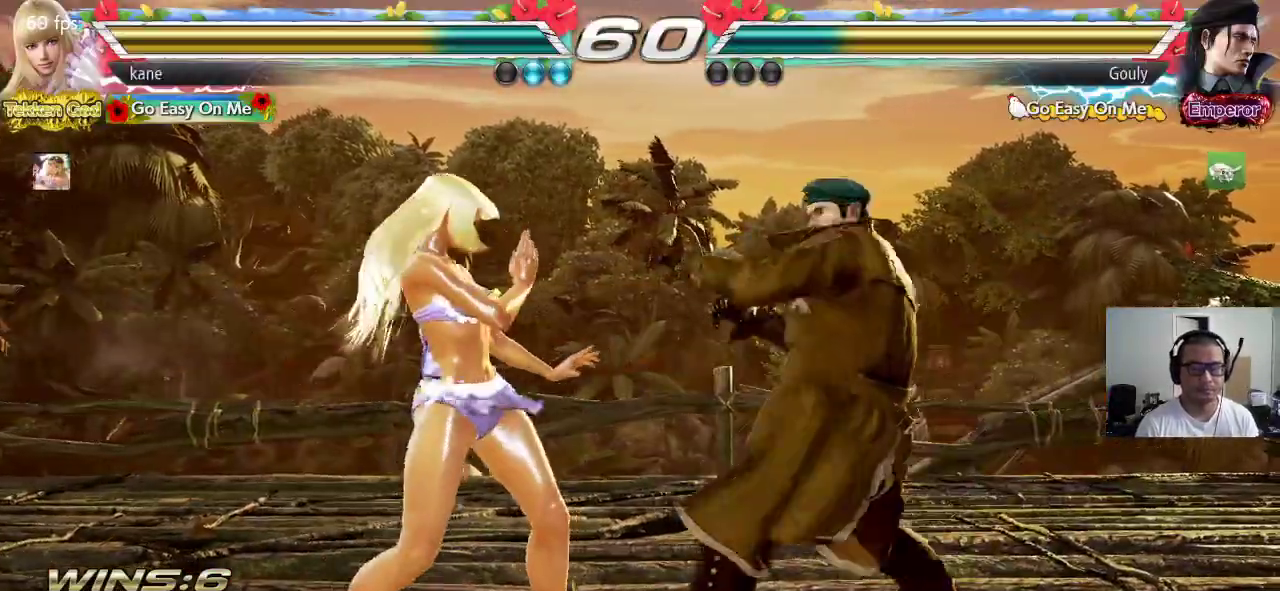
{"dt_ms": 500, "buttons": [], "left_stick": "left", "events": [[283, "left_stick", "center"], [350, "left_stick", "left"]]}
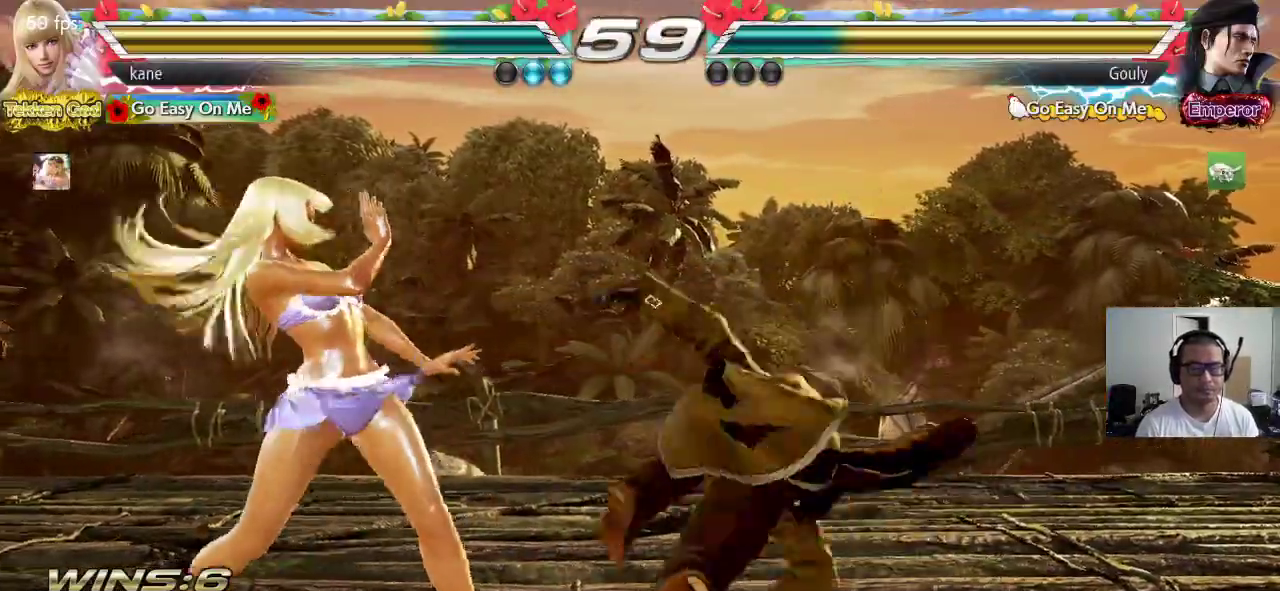
{"dt_ms": 500, "buttons": [], "left_stick": "center", "events": [[167, "left_stick", "down-left"], [367, "left_stick", "center"]]}
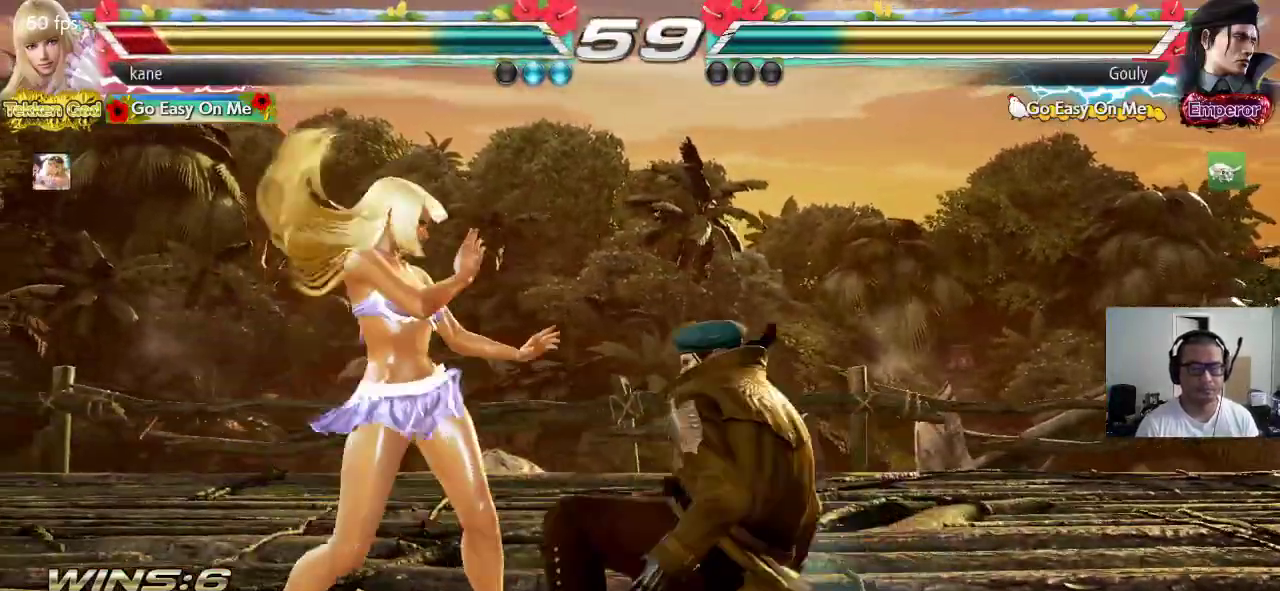
{"dt_ms": 500, "buttons": [], "left_stick": "right", "events": [[17, "left_stick", "right"], [67, "CROSS", "down"], [150, "CROSS", "up"]]}
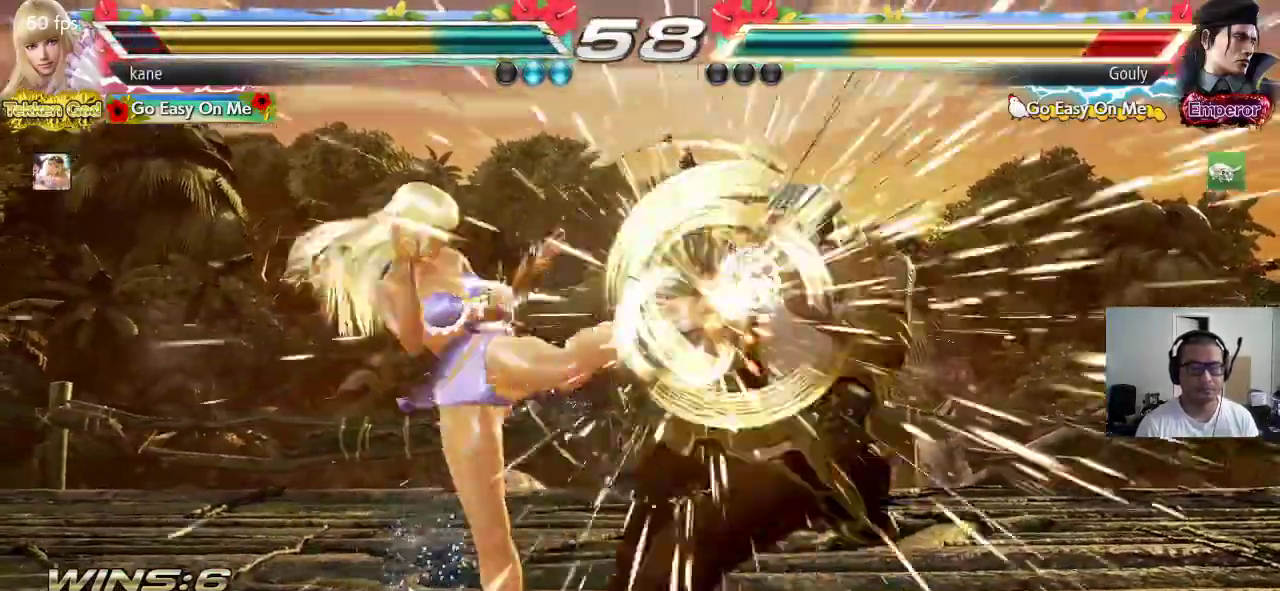
{"dt_ms": 500, "buttons": [], "left_stick": "down", "events": [[83, "left_stick", "center"], [450, "left_stick", "down"]]}
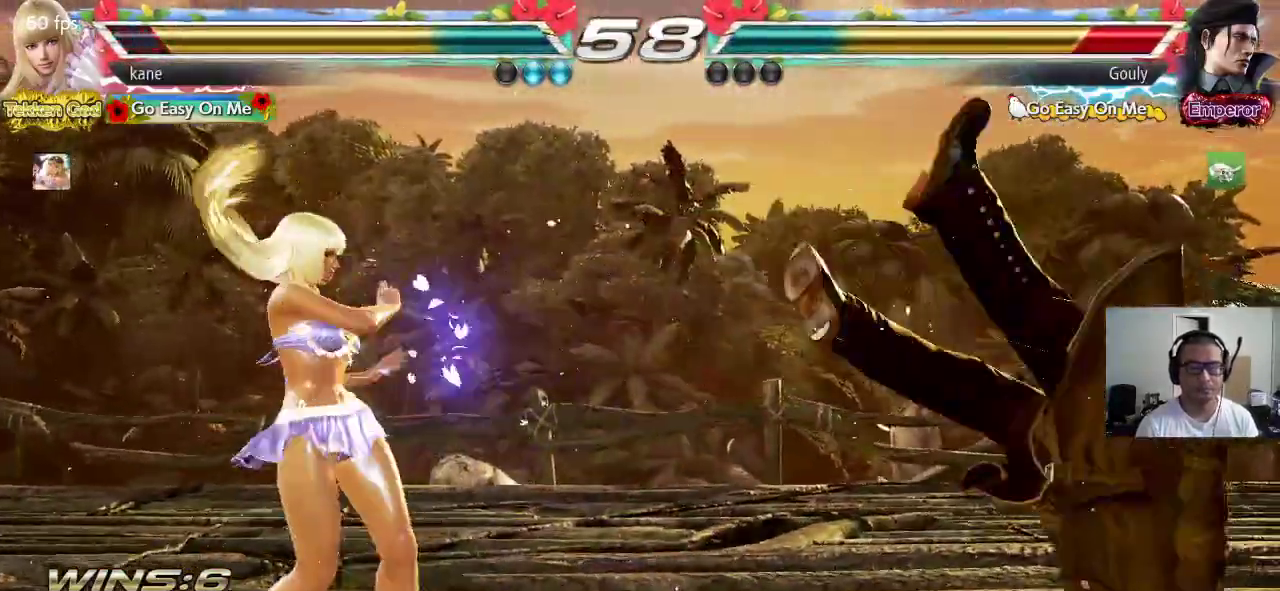
{"dt_ms": 500, "buttons": ["SQUARE"], "left_stick": "down-right", "events": [[17, "left_stick", "down-right"], [333, "SQUARE", "down"]]}
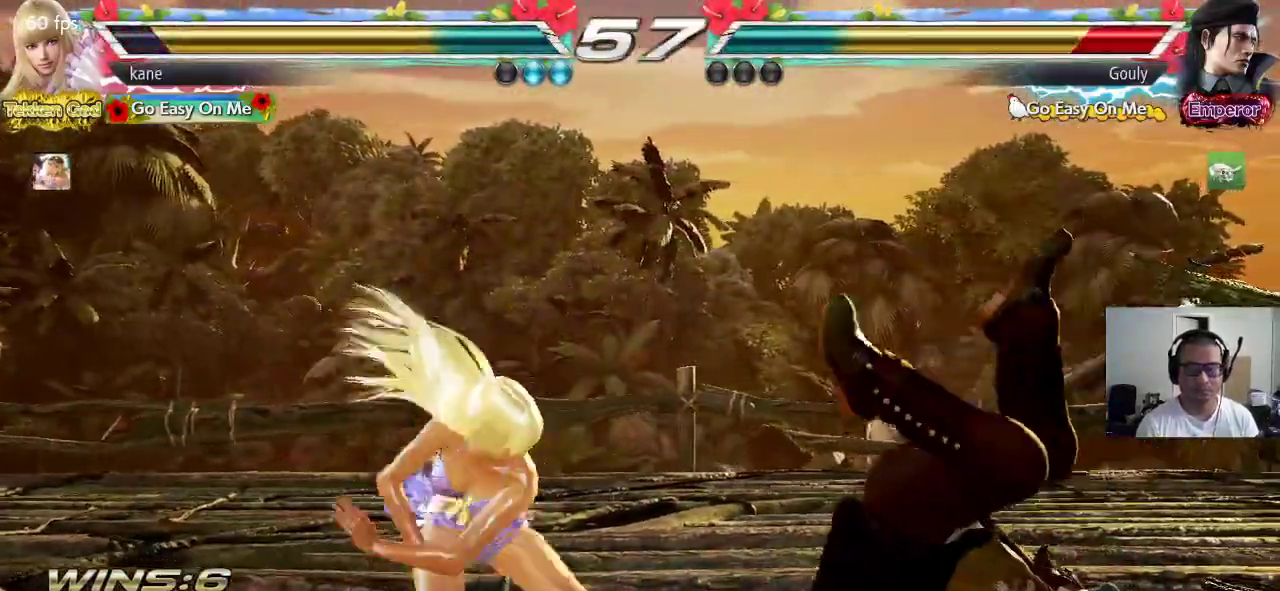
{"dt_ms": 500, "buttons": [], "left_stick": "right", "events": [[100, "SQUARE", "up"], [183, "left_stick", "center"], [467, "left_stick", "right"]]}
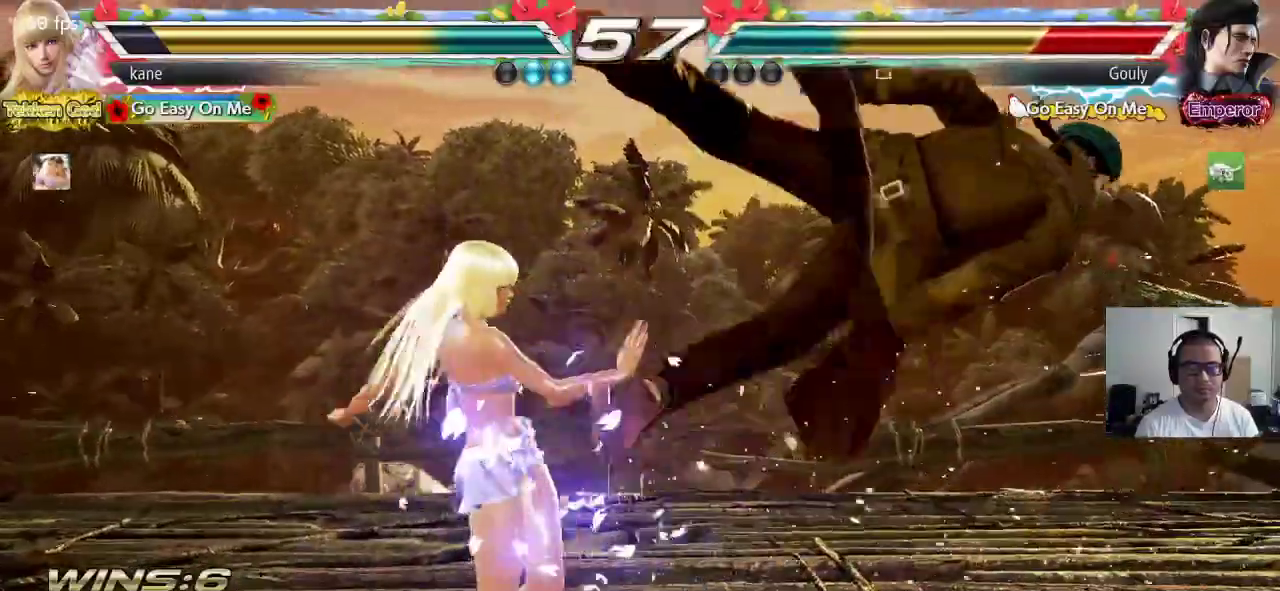
{"dt_ms": 500, "buttons": [], "left_stick": "center", "events": [[133, "CROSS", "down"], [183, "CROSS", "up"], [317, "CROSS", "down"], [467, "CROSS", "up"], [483, "left_stick", "center"]]}
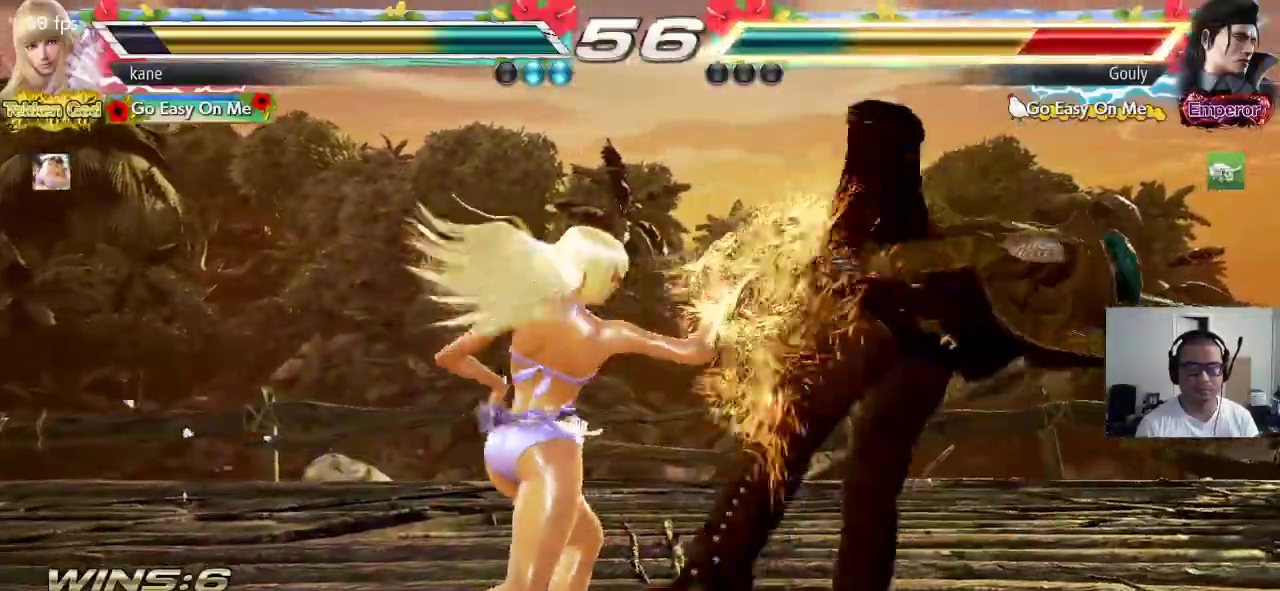
{"dt_ms": 500, "buttons": [], "left_stick": "center", "events": []}
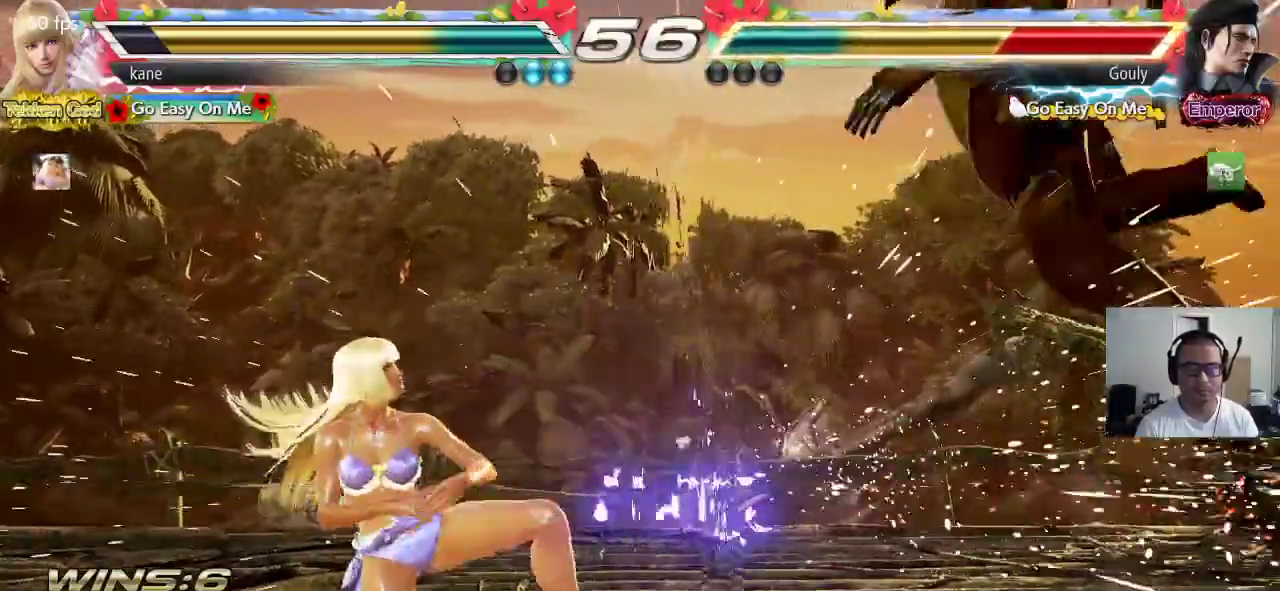
{"dt_ms": 500, "buttons": [], "left_stick": "right", "events": [[17, "left_stick", "right"], [67, "left_stick", "center"], [117, "left_stick", "right"], [150, "CROSS", "down"], [267, "CROSS", "up"]]}
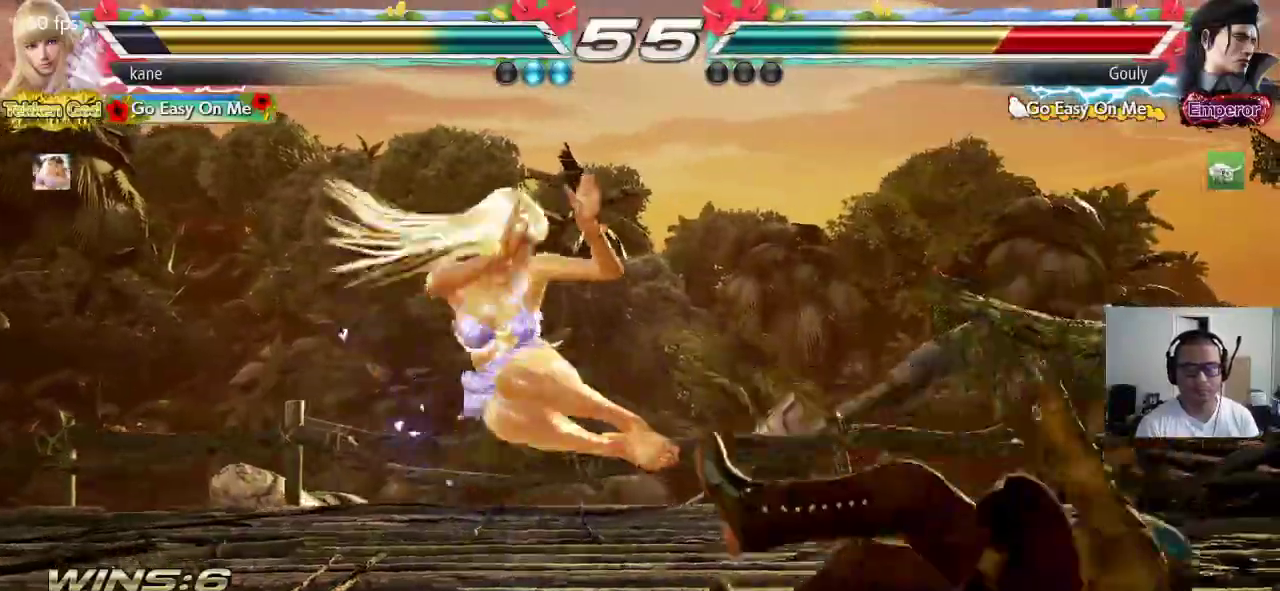
{"dt_ms": 500, "buttons": ["SQUARE"], "left_stick": "left", "events": [[267, "left_stick", "up"], [350, "left_stick", "left"], [483, "SQUARE", "down"]]}
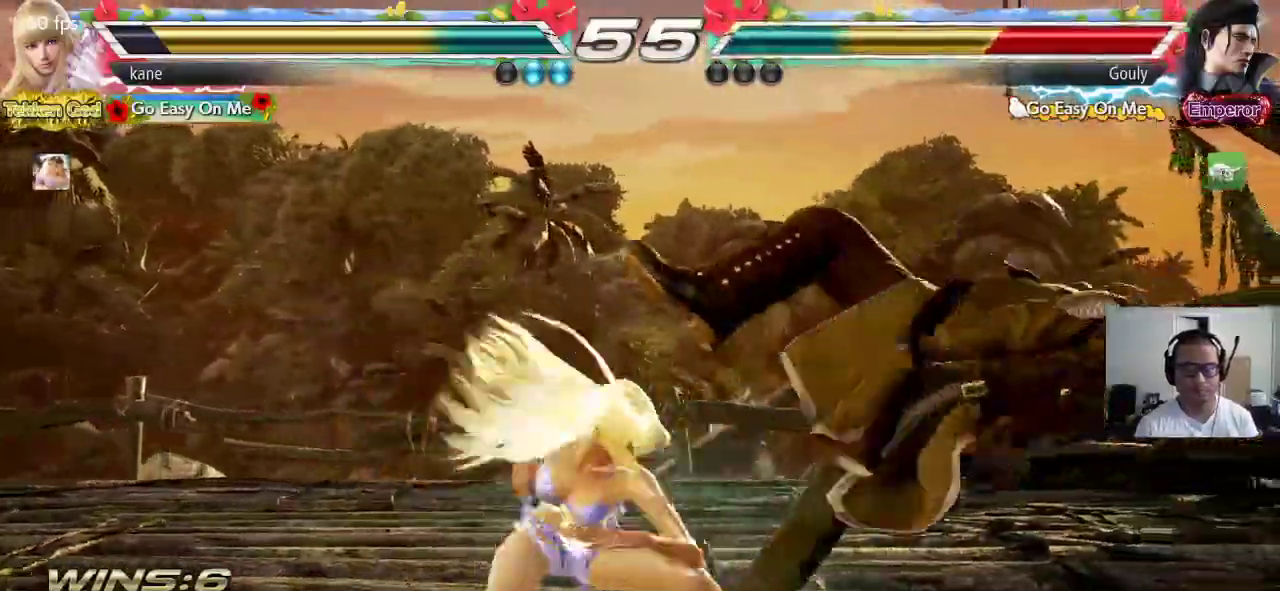
{"dt_ms": 500, "buttons": [], "left_stick": "left", "events": [[50, "SQUARE", "up"]]}